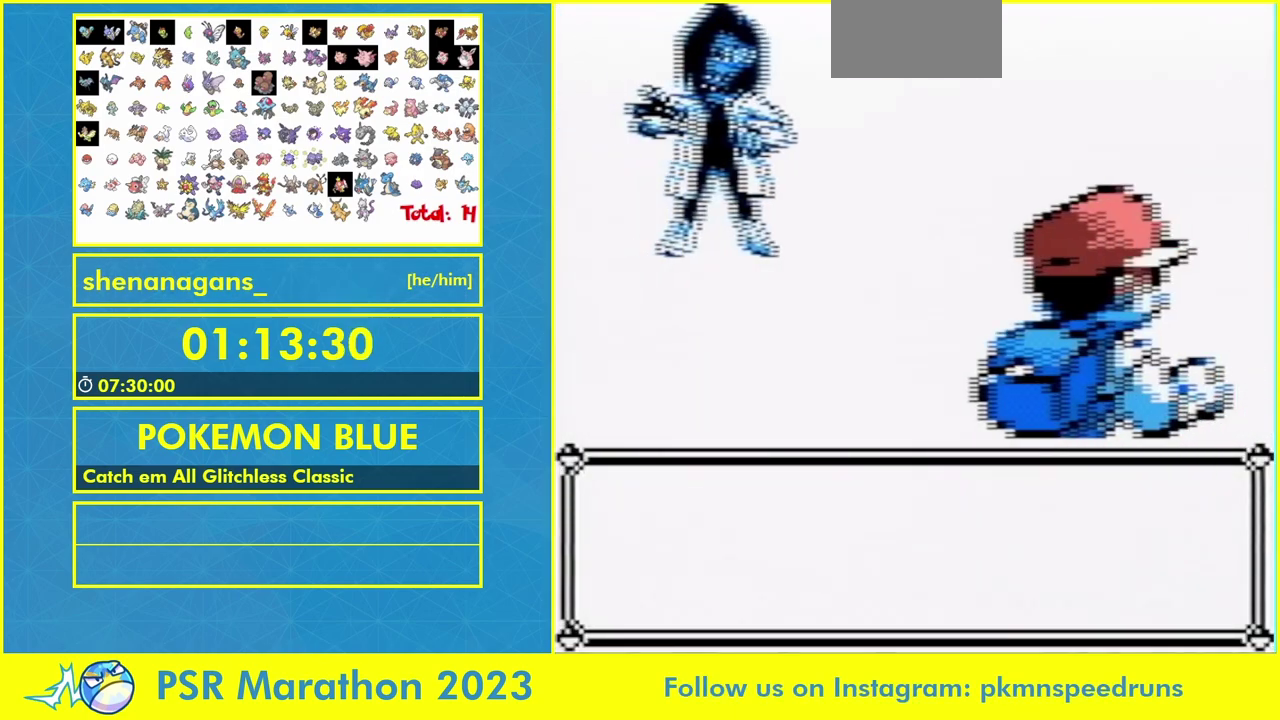
Gameplay with a controller (Nintendo layout); each line is a JSON object with the inputs held at the frame after it. "events" lists button and stick changes between this image and that frame as [ms after this image, input, new state], when the widget could be followed in between. Not read: DPAD_LEFT L1 L3 R3 SELECT START.
{"buttons": ["A", "R1"], "events": [[200, "DPAD_DOWN", "down"], [233, "DPAD_RIGHT", "down"], [233, "DPAD_UP", "down"], [333, "B", "down"], [367, "DPAD_UP", "up"], [400, "A", "down"], [400, "DPAD_DOWN", "up"], [400, "DPAD_RIGHT", "up"], [467, "R1", "down"], [500, "B", "up"]]}
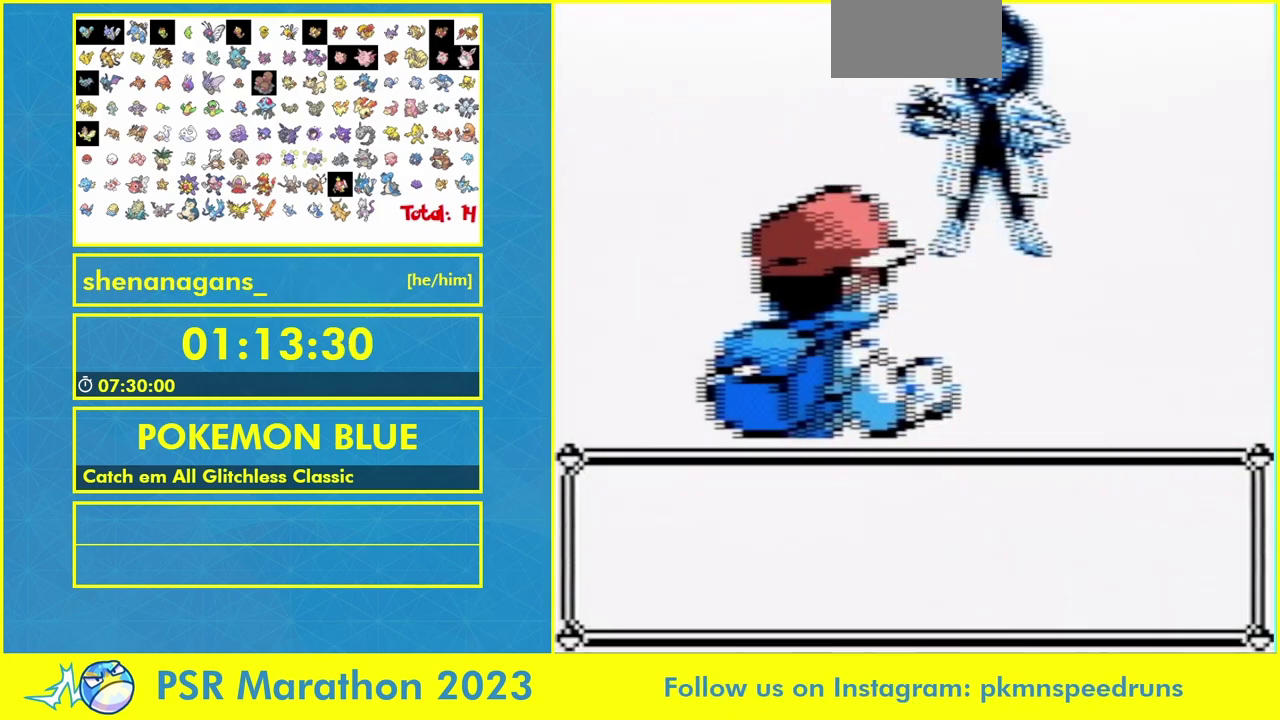
{"buttons": [], "events": [[33, "A", "up"], [33, "R1", "up"]]}
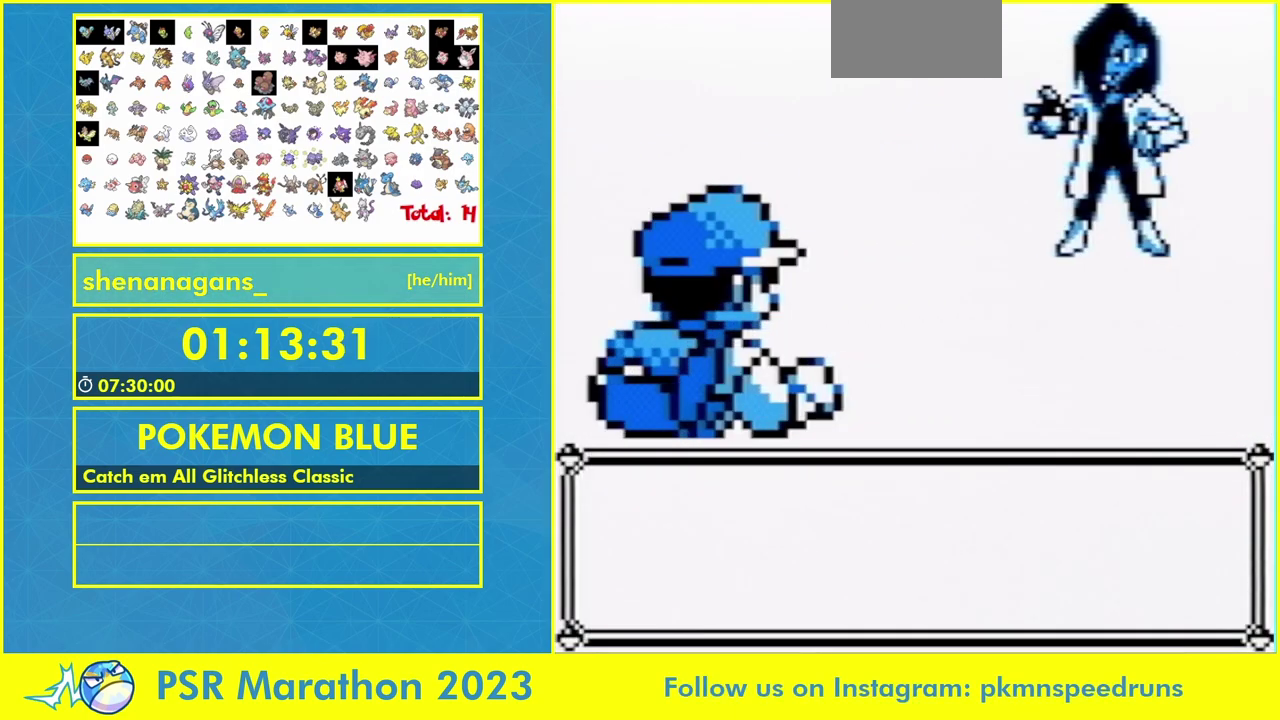
{"buttons": [], "events": [[33, "B", "down"], [100, "B", "up"]]}
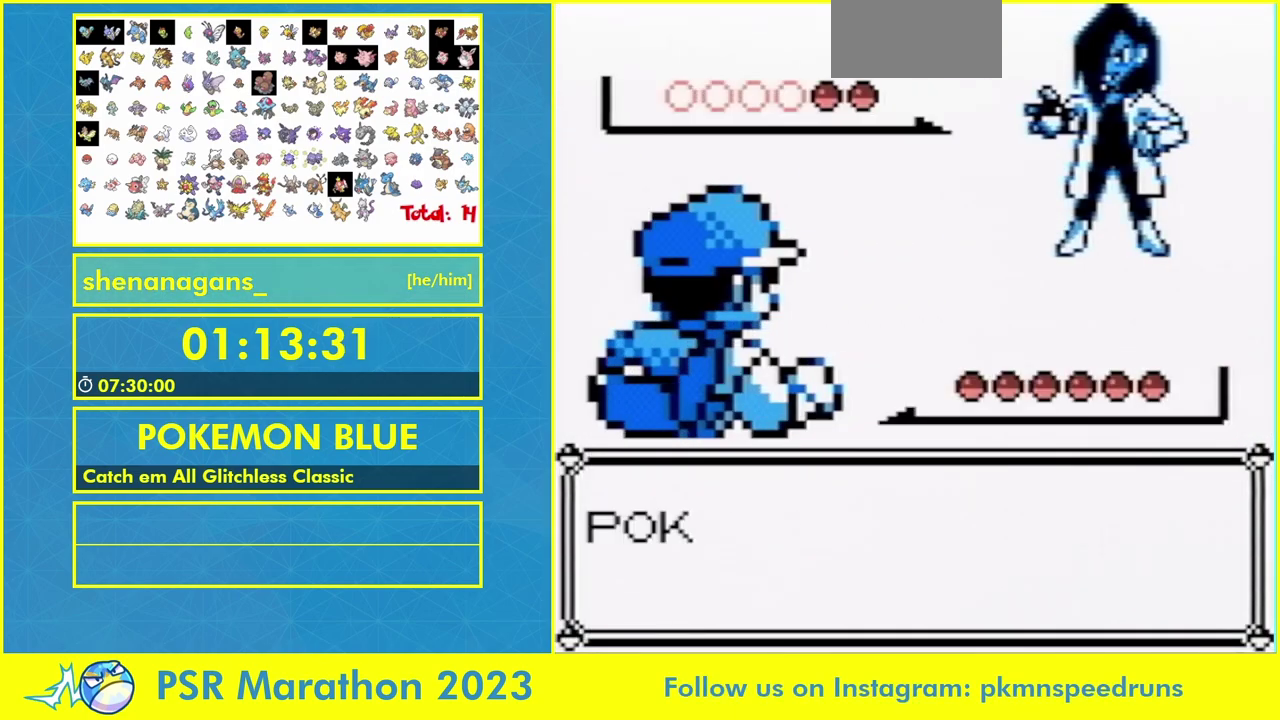
{"buttons": [], "events": []}
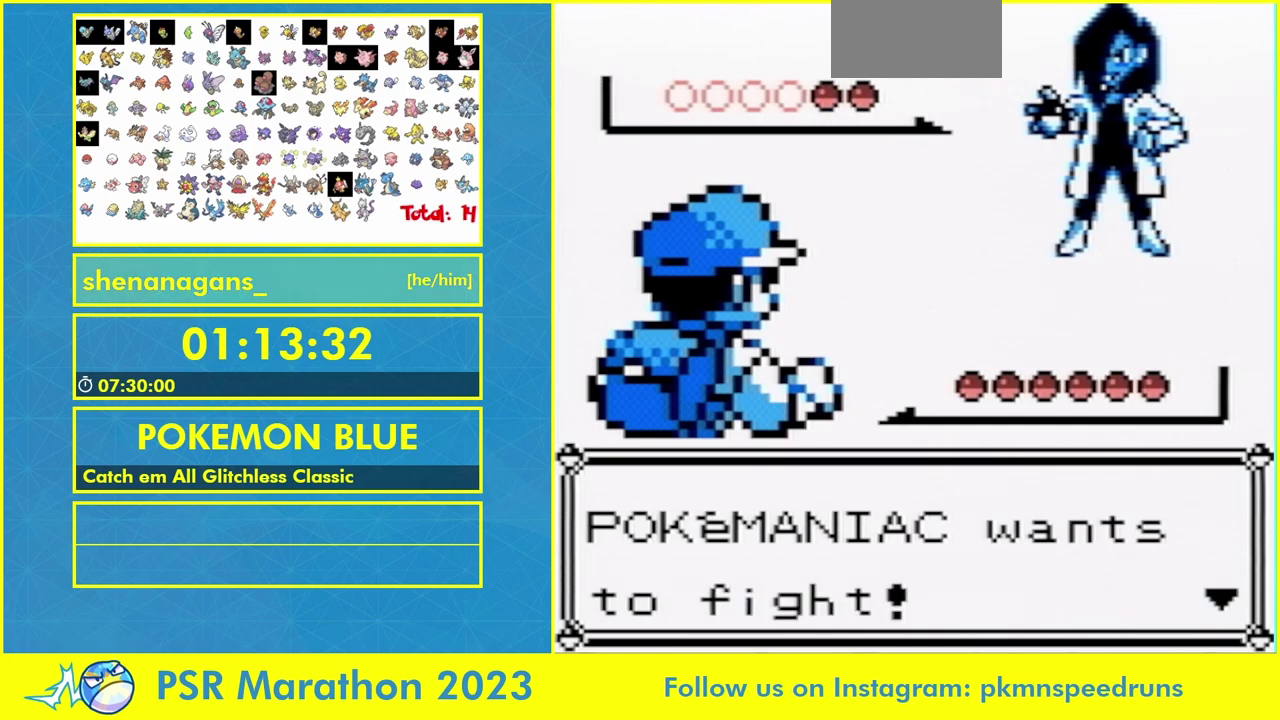
{"buttons": ["B"], "events": [[200, "B", "down"], [300, "B", "up"], [467, "B", "down"]]}
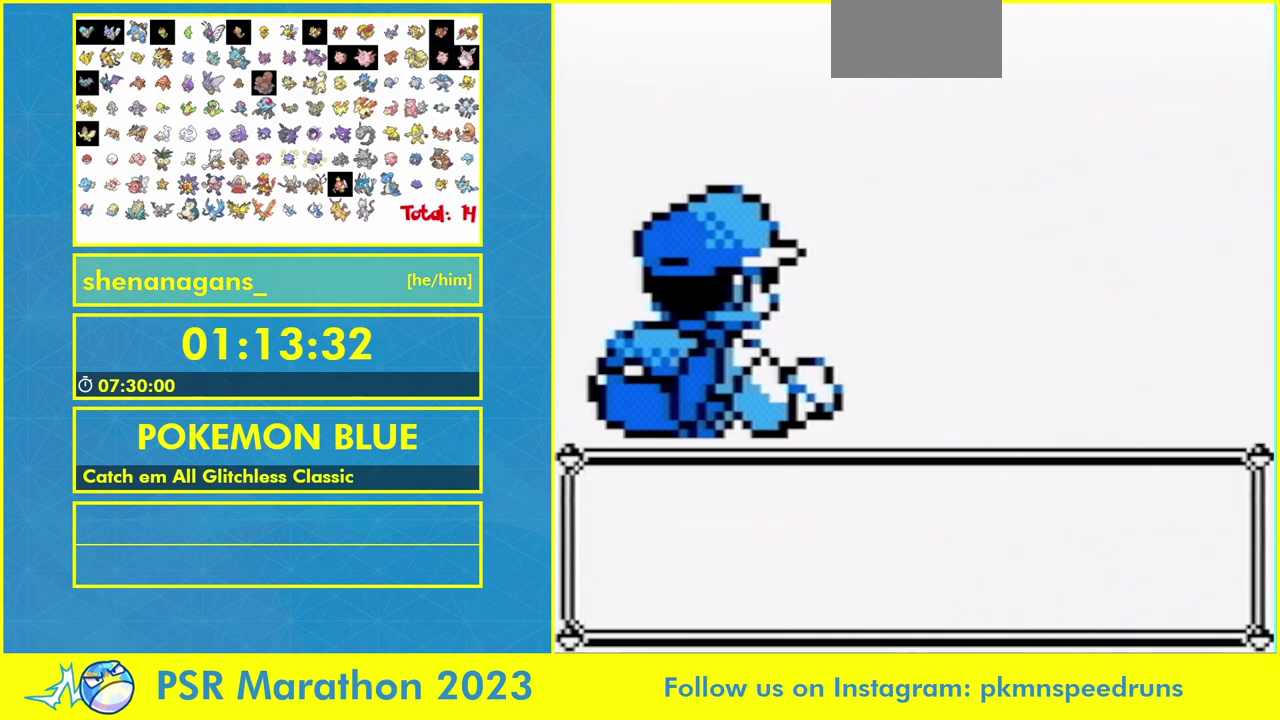
{"buttons": [], "events": [[67, "B", "up"], [200, "B", "down"], [333, "B", "up"]]}